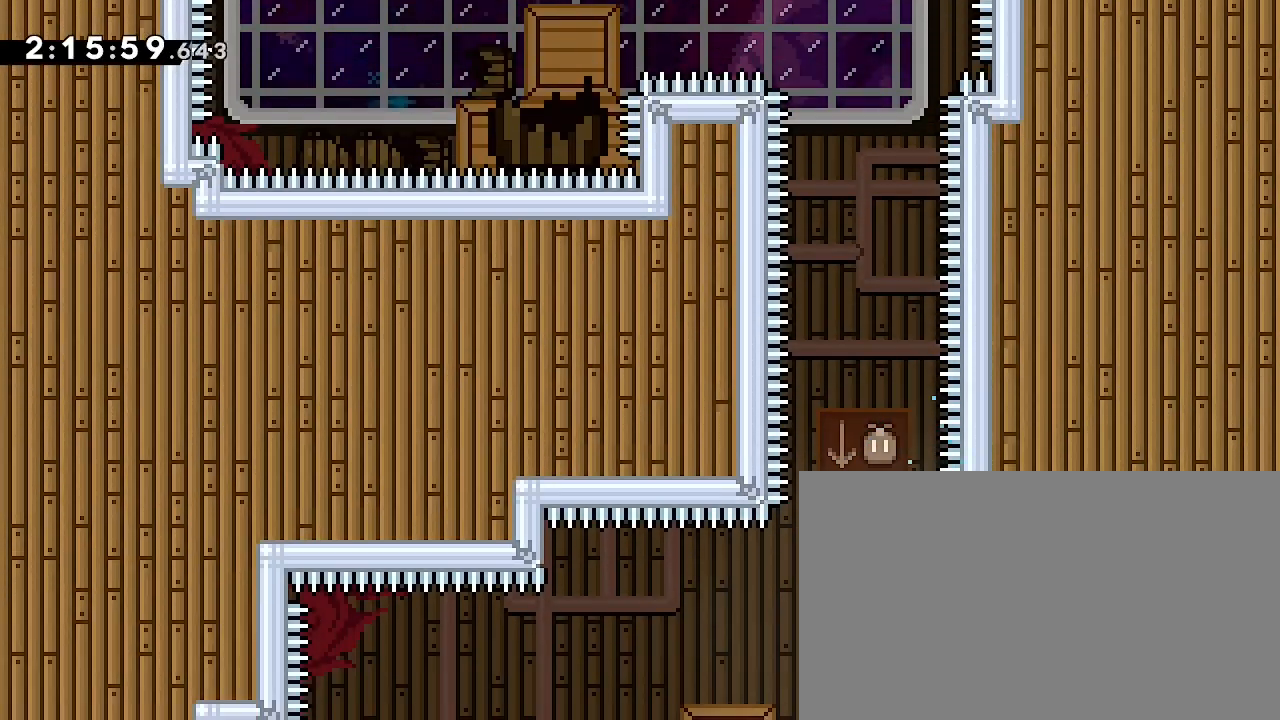
Gameplay with a controller (Xbox layout); each line is a JSON object with the inputs held at the frame after it. "events" lists button and stick changes between this image and that frame as [ms after this image, input, new state], when the widget could be followed in between. Not read: L1 L2 L3 R1 R2 R3 SELECT START.
{"buttons": [], "left_stick": "center", "right_stick": "center", "events": [[133, "left_stick", "down"], [233, "left_stick", "left"], [400, "left_stick", "center"]]}
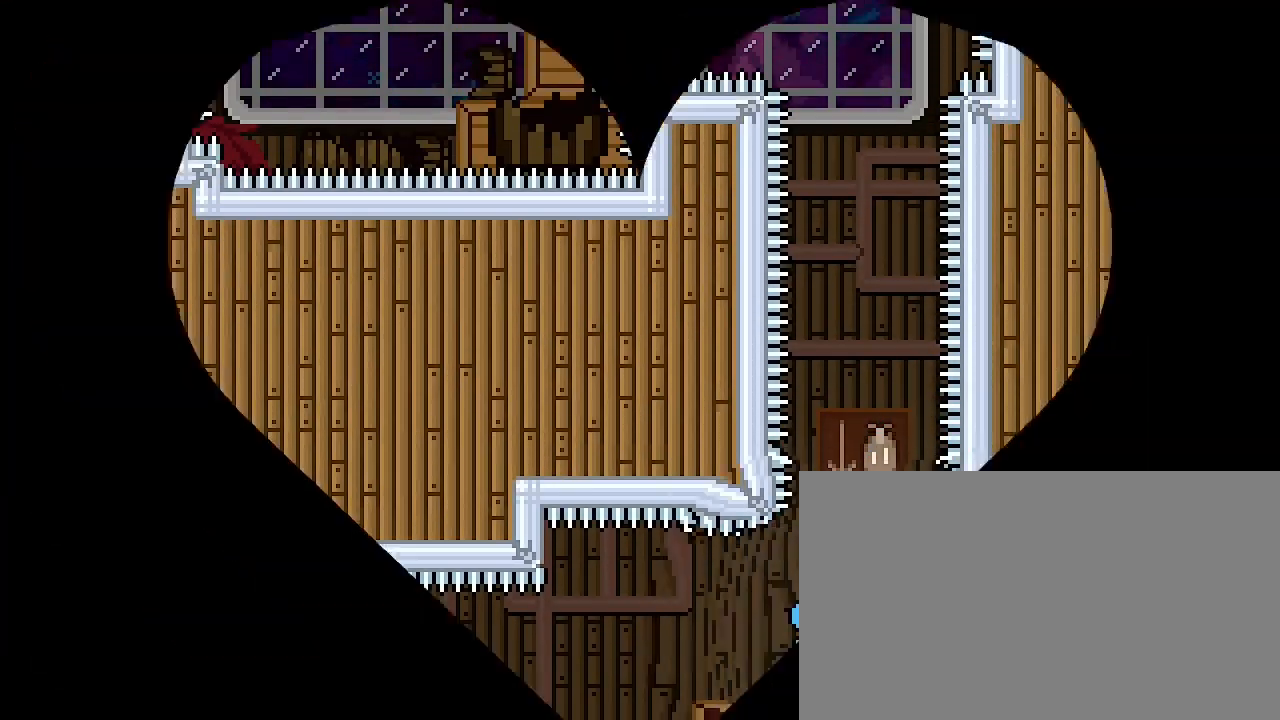
{"buttons": [], "left_stick": "center", "right_stick": "center", "events": [[33, "left_stick", "left"], [200, "left_stick", "center"], [300, "left_stick", "left"], [433, "left_stick", "center"]]}
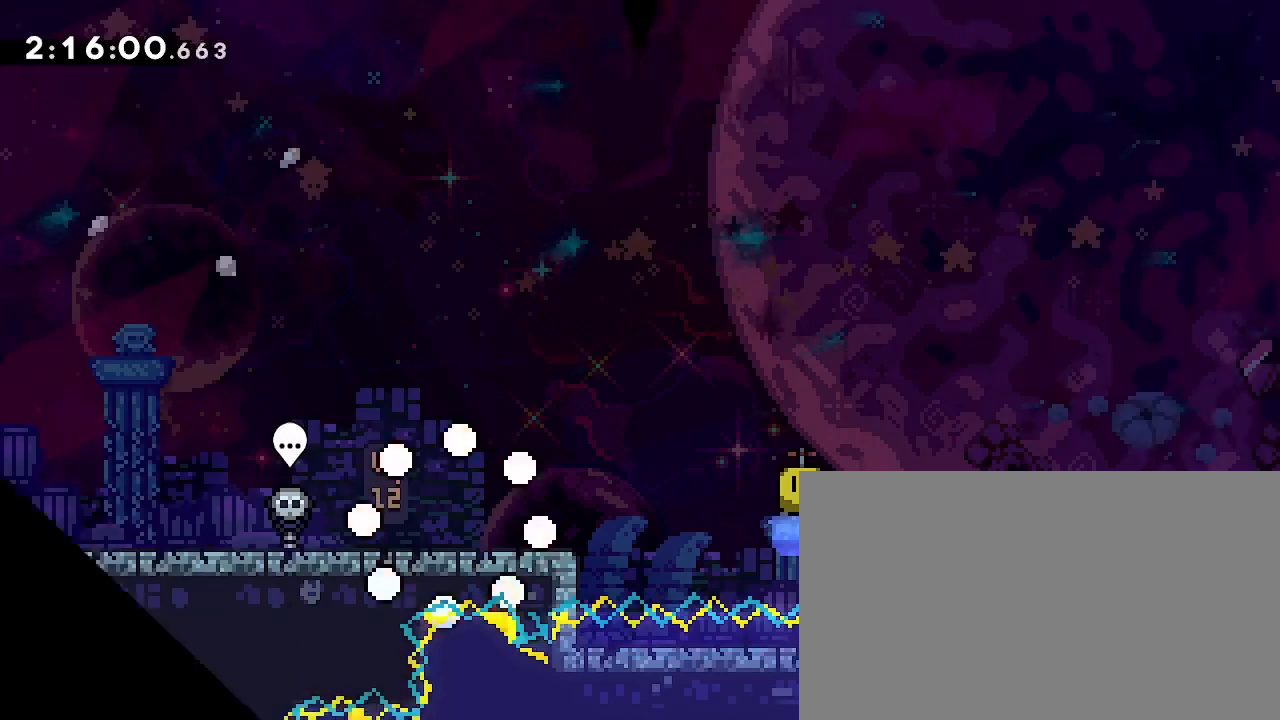
{"buttons": [], "left_stick": "center", "right_stick": "center"}
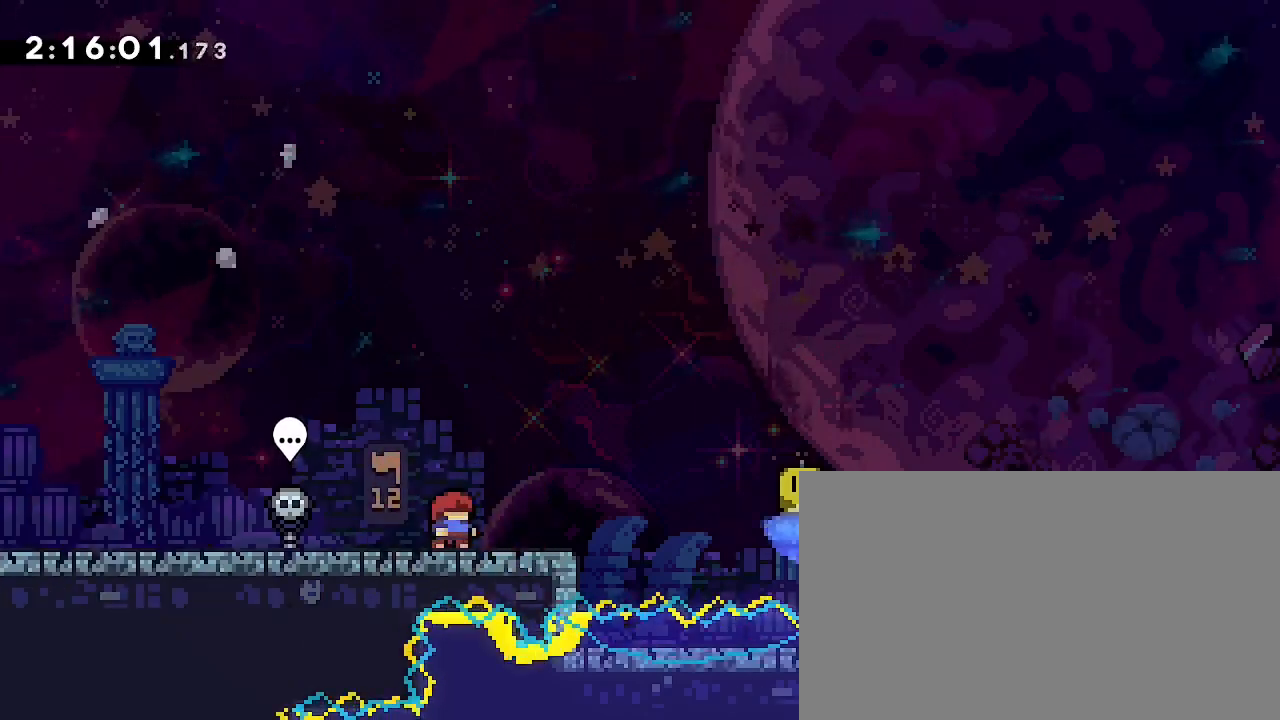
{"buttons": [], "left_stick": "right", "right_stick": "up-right"}